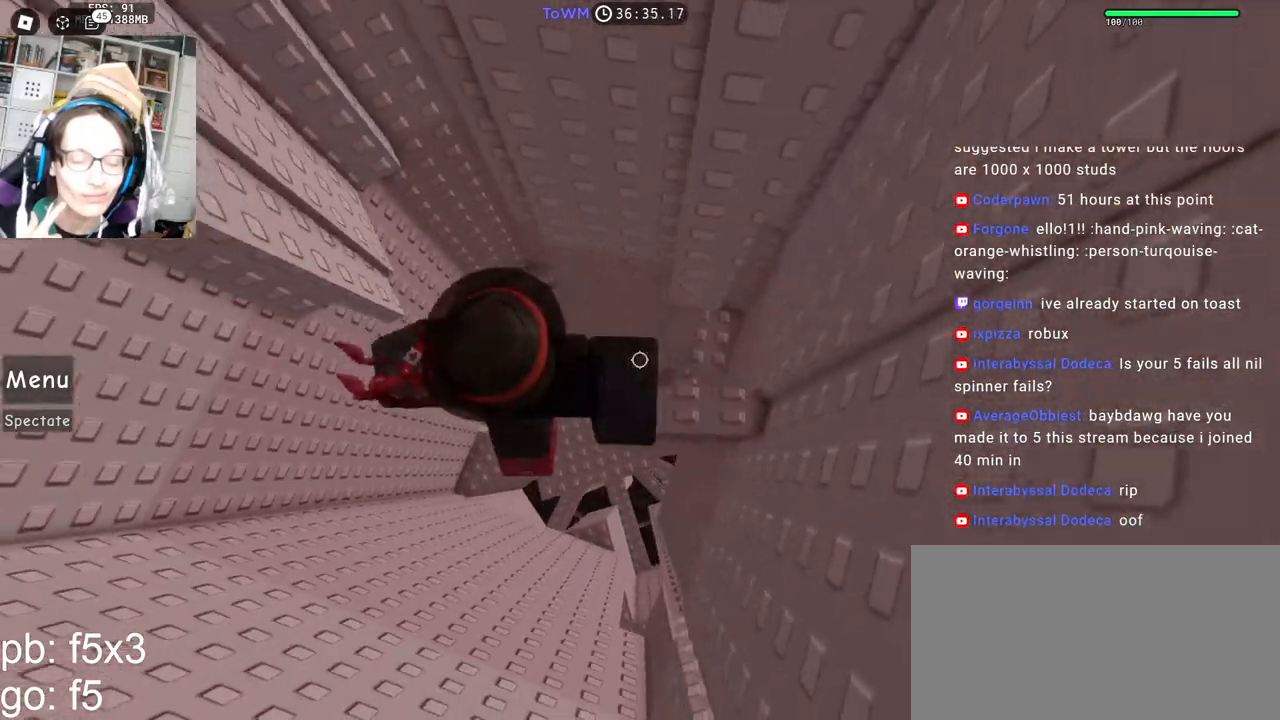
Gameplay with keyboard and mouse; each line is a JSON object with the keys and mouse buttons held at the frame after it. "events" lists presses ("down") and releases ("up") of "a", "ctrl", "d", "e", "q", "s", "shift", "space", "w", "mouse_left", "mouse_wheel", "mouse_right", "mouse_mb4" and "mouse_mb5" between this image and that frame as [ms after this image, input, new state], when the widget could be followed in between. "mouse_left", "mouse_wheel", "mouse_right", "mouse_mb4", "mouse_mb5" = the "left", "wheel", "right", "mb4", "mb5" buttons of the "mouse" list. No other keys are recorded. "wheel" means that the mouse wheel is clicked or scrolled. Mouse movement is not recorded.
{"keys": ["a", "shift", "w"], "mouse": ["right"], "events": [[33, "space", "down"], [83, "space", "up"], [450, "shift", "down"], [450, "w", "down"]]}
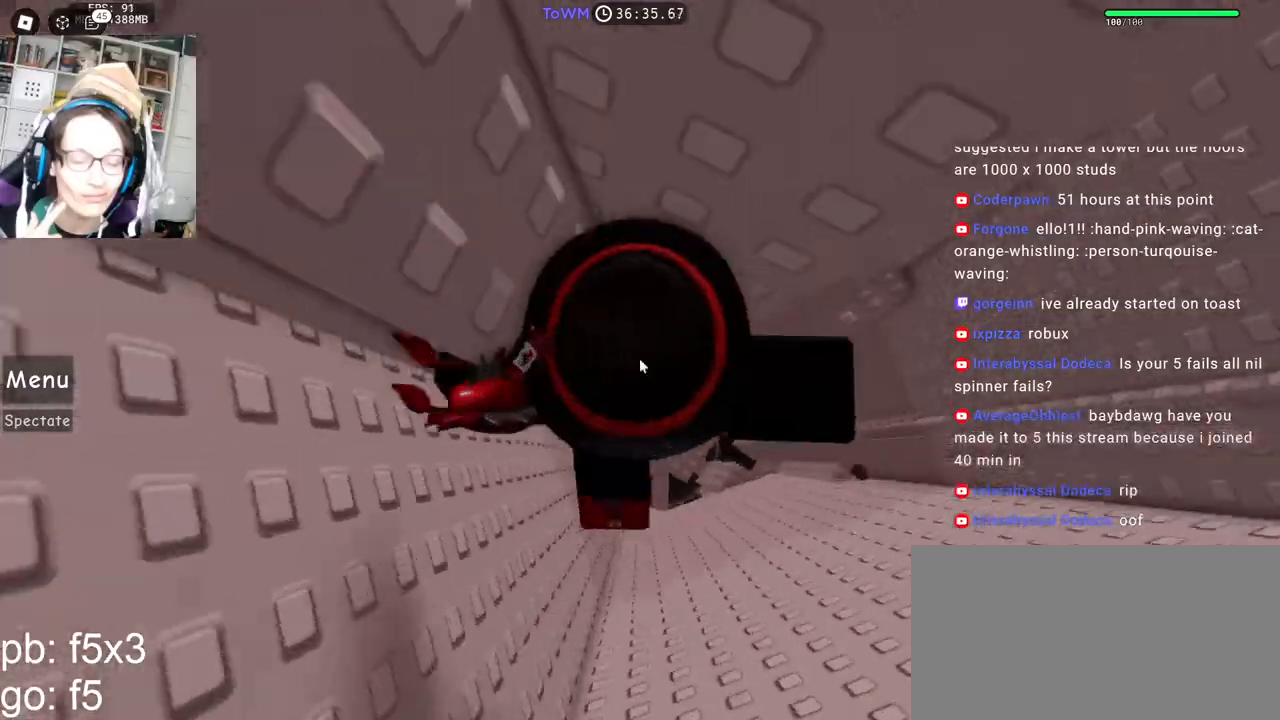
{"keys": ["w"], "mouse": ["right"], "events": [[33, "a", "up"], [33, "w", "up"], [67, "space", "down"], [83, "shift", "up"], [133, "space", "up"], [283, "a", "down"], [283, "w", "down"], [350, "a", "up"], [350, "w", "up"], [483, "w", "down"]]}
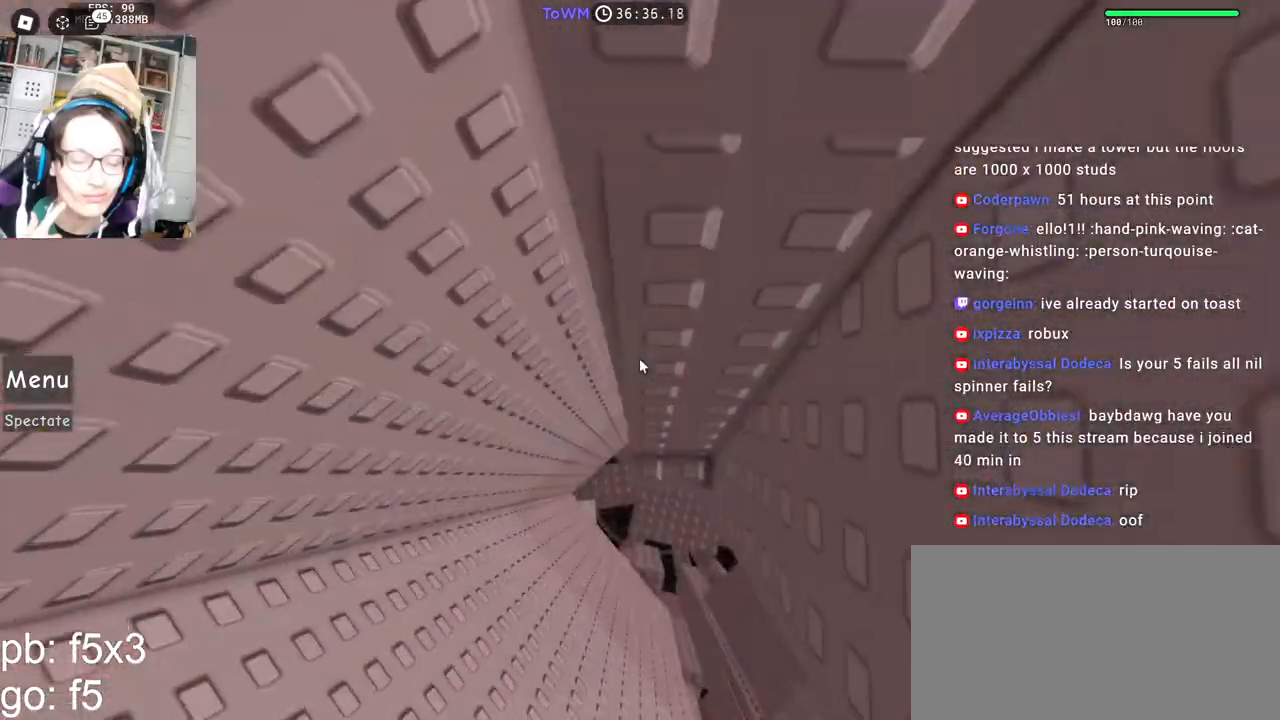
{"keys": [], "mouse": ["right"], "events": [[33, "w", "up"], [183, "w", "down"], [200, "mouse_wheel", "down"], [350, "mouse_wheel", "up"], [350, "w", "up"]]}
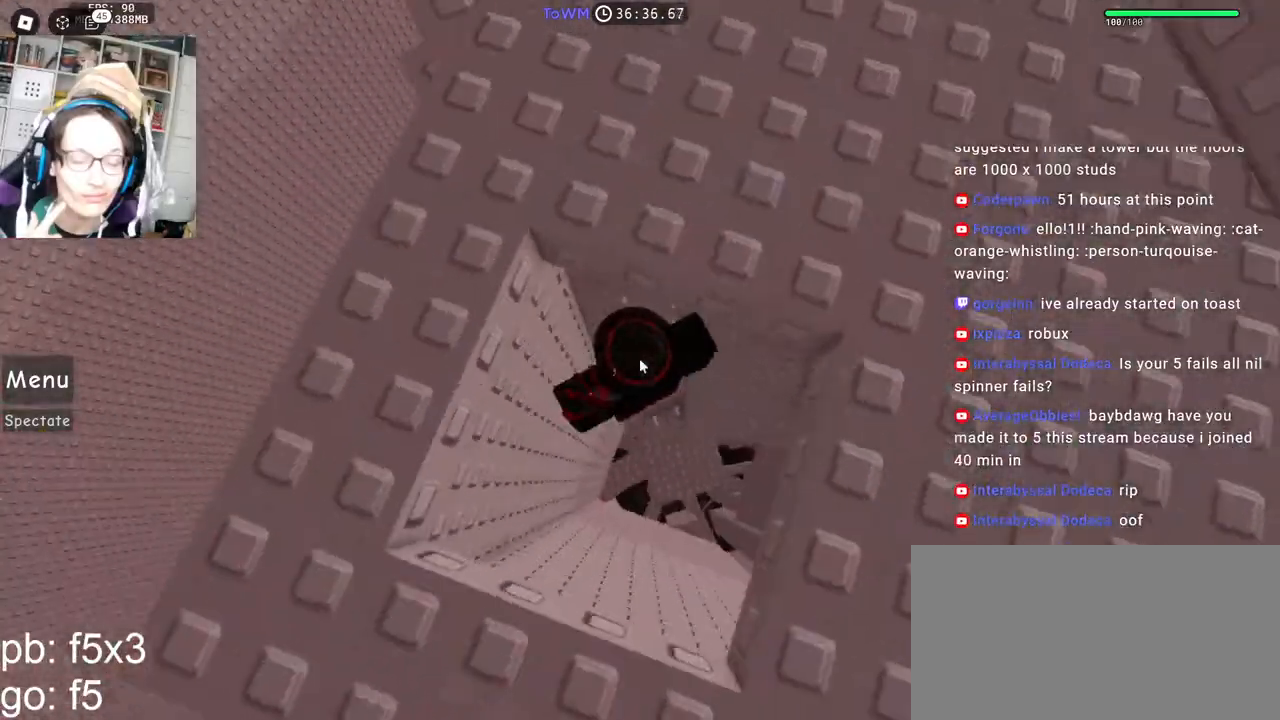
{"keys": ["w"], "mouse": ["right"], "events": [[67, "s", "down"], [183, "space", "down"], [233, "s", "up"], [250, "shift", "down"], [250, "w", "down"], [267, "a", "down"], [283, "a", "up"], [317, "space", "up"], [433, "shift", "up"]]}
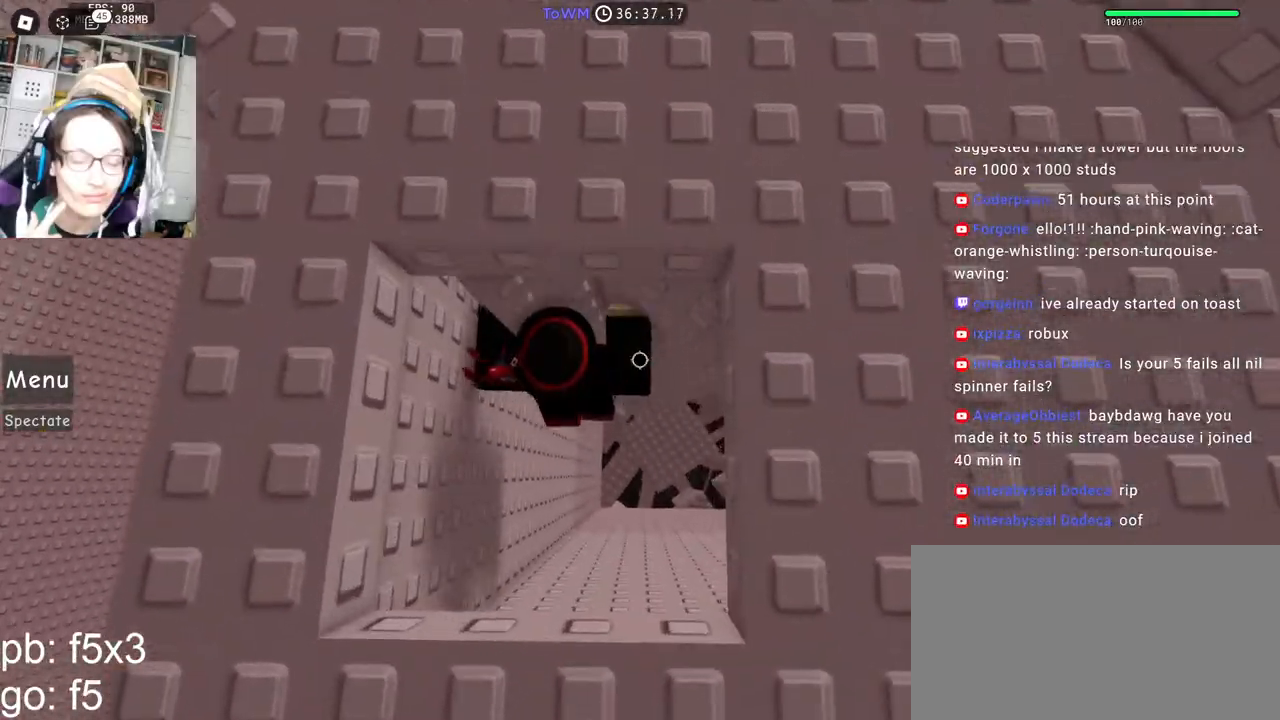
{"keys": ["shift"], "mouse": ["right"], "events": [[100, "w", "up"], [167, "d", "down"], [217, "d", "up"], [450, "shift", "down"]]}
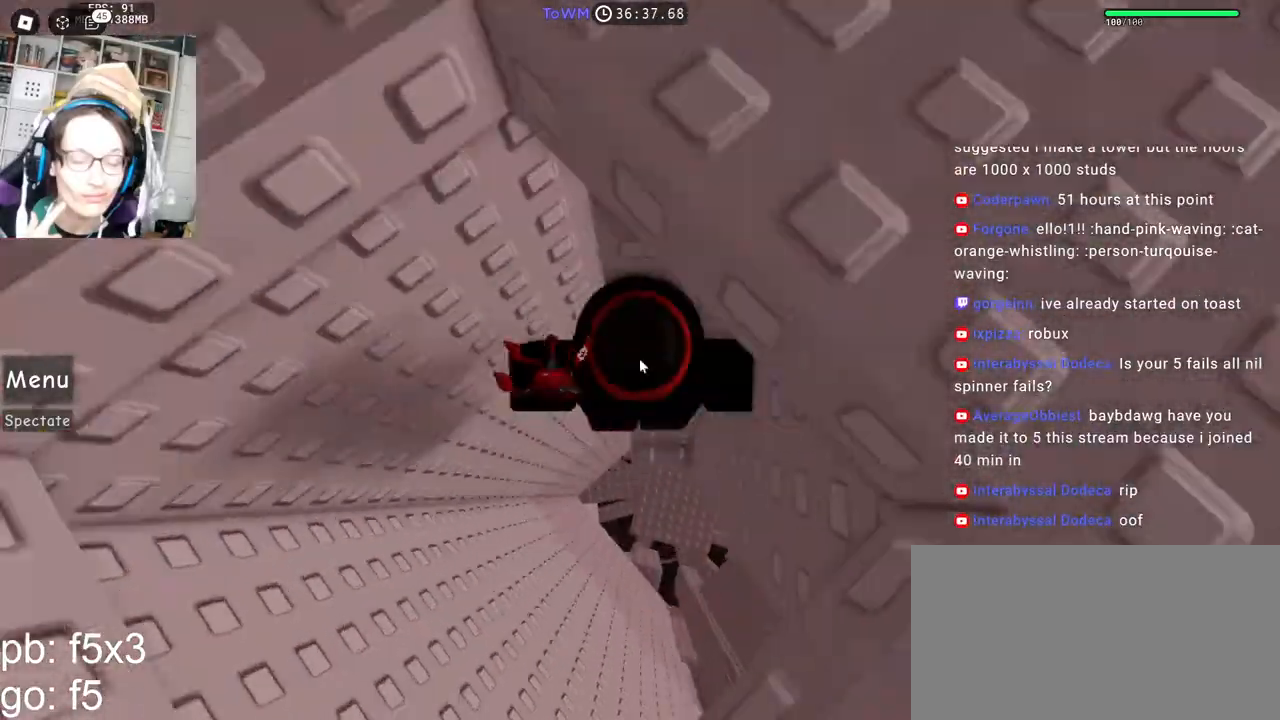
{"keys": ["shift", "w"], "mouse": ["right"], "events": [[33, "shift", "up"], [150, "s", "down"], [300, "space", "down"], [333, "s", "up"], [350, "shift", "down"], [367, "a", "down"], [367, "w", "down"], [417, "space", "up"], [483, "a", "up"]]}
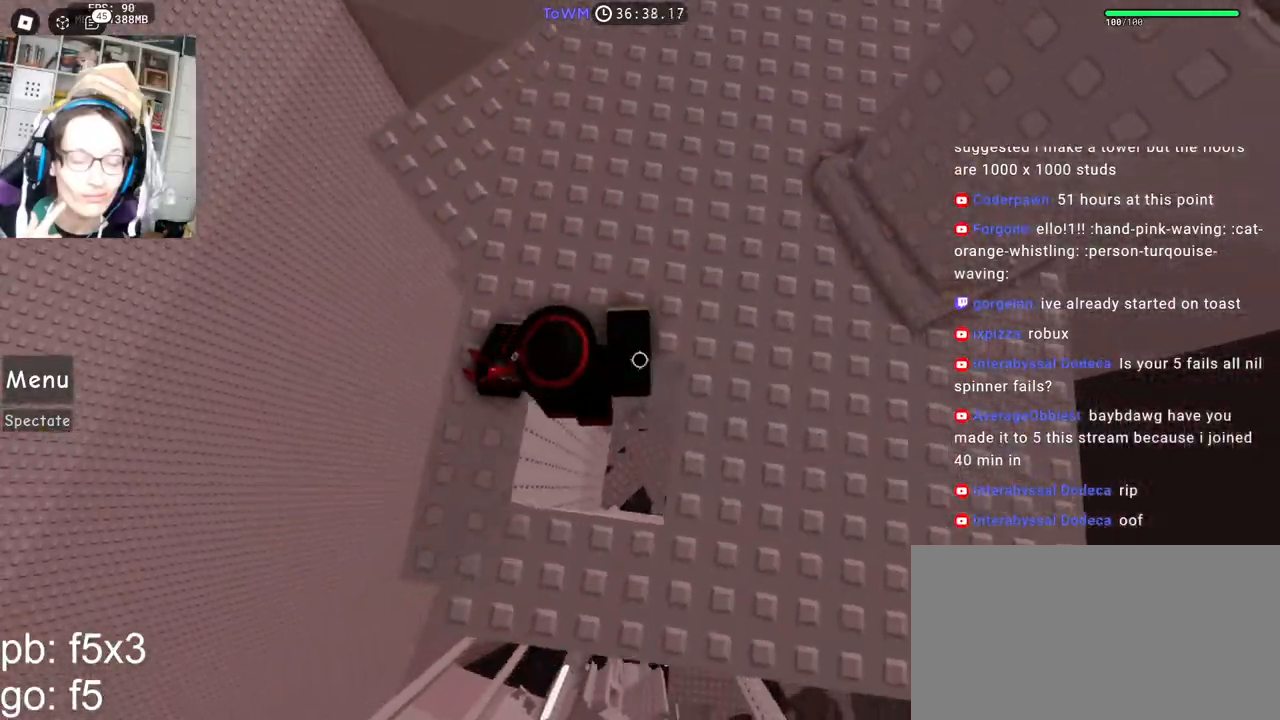
{"keys": ["w"], "mouse": ["right"], "events": [[17, "shift", "up"], [350, "space", "down"], [433, "space", "up"]]}
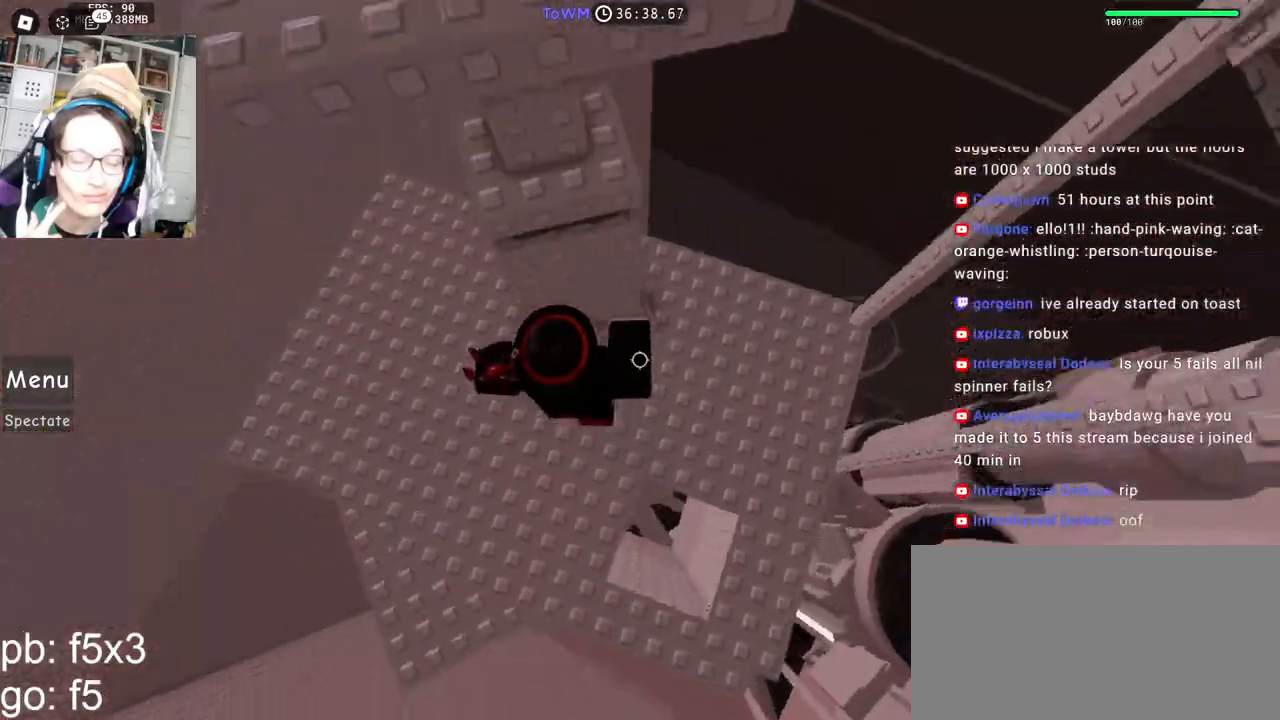
{"keys": ["w"], "mouse": ["right"], "events": [[133, "w", "up"], [150, "shift", "down"], [233, "shift", "up"], [283, "d", "down"], [317, "shift", "down"], [367, "space", "down"], [417, "shift", "up"], [417, "w", "down"], [467, "d", "up"], [467, "space", "up"]]}
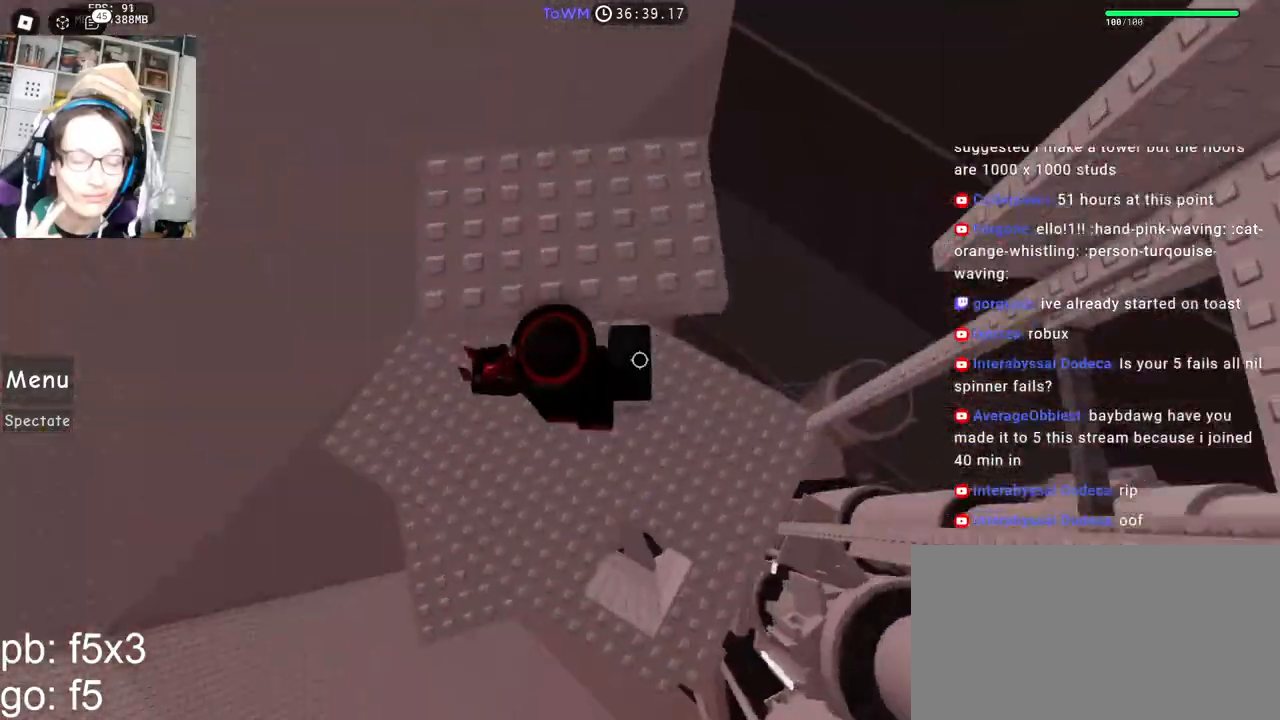
{"keys": ["d"], "mouse": ["right"], "events": [[233, "shift", "down"], [367, "w", "up"], [383, "shift", "up"], [450, "d", "down"]]}
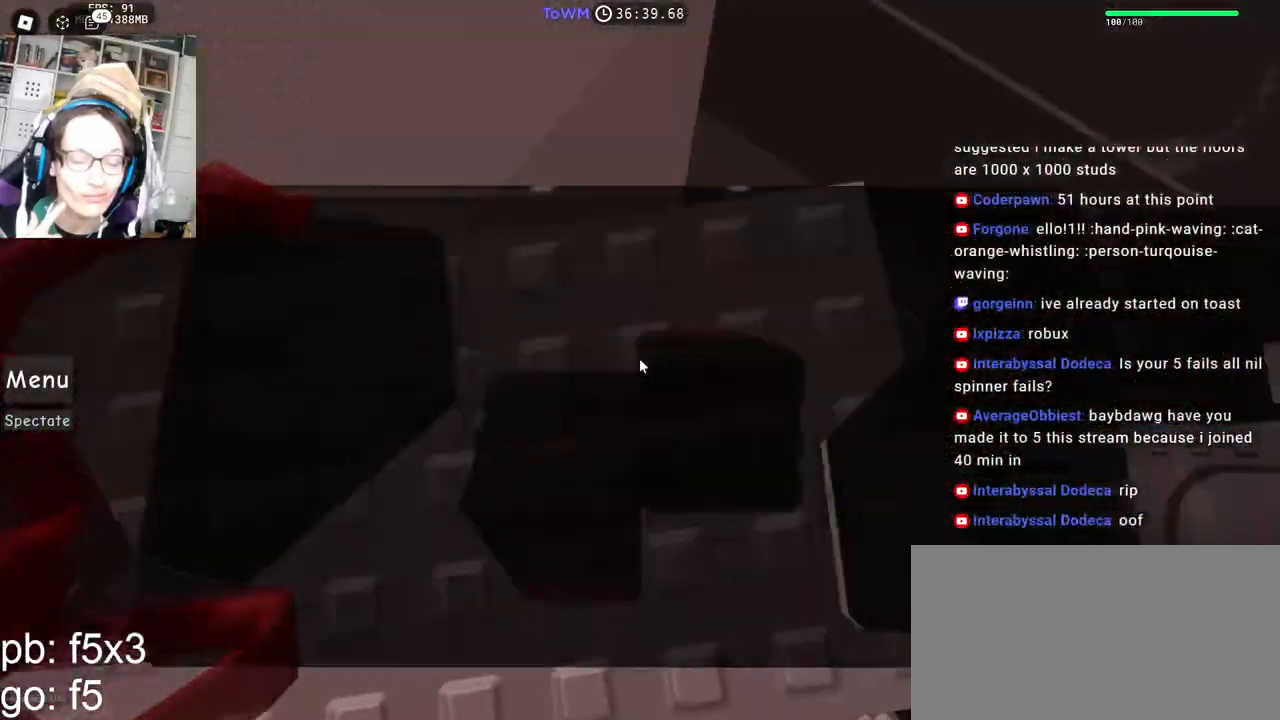
{"keys": [], "mouse": ["right"]}
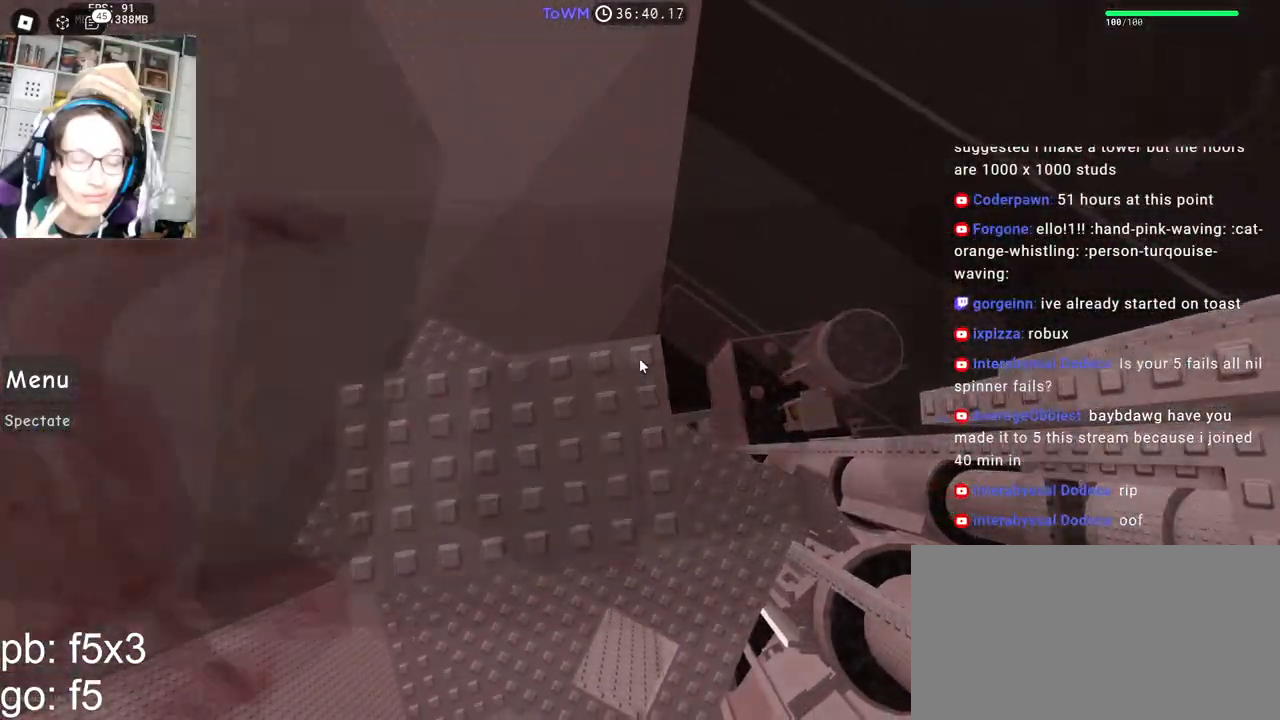
{"keys": ["space", "w"], "mouse": ["right"], "events": [[317, "w", "down"], [483, "mouse_wheel", "down"], [483, "space", "down"], [500, "mouse_wheel", "up"]]}
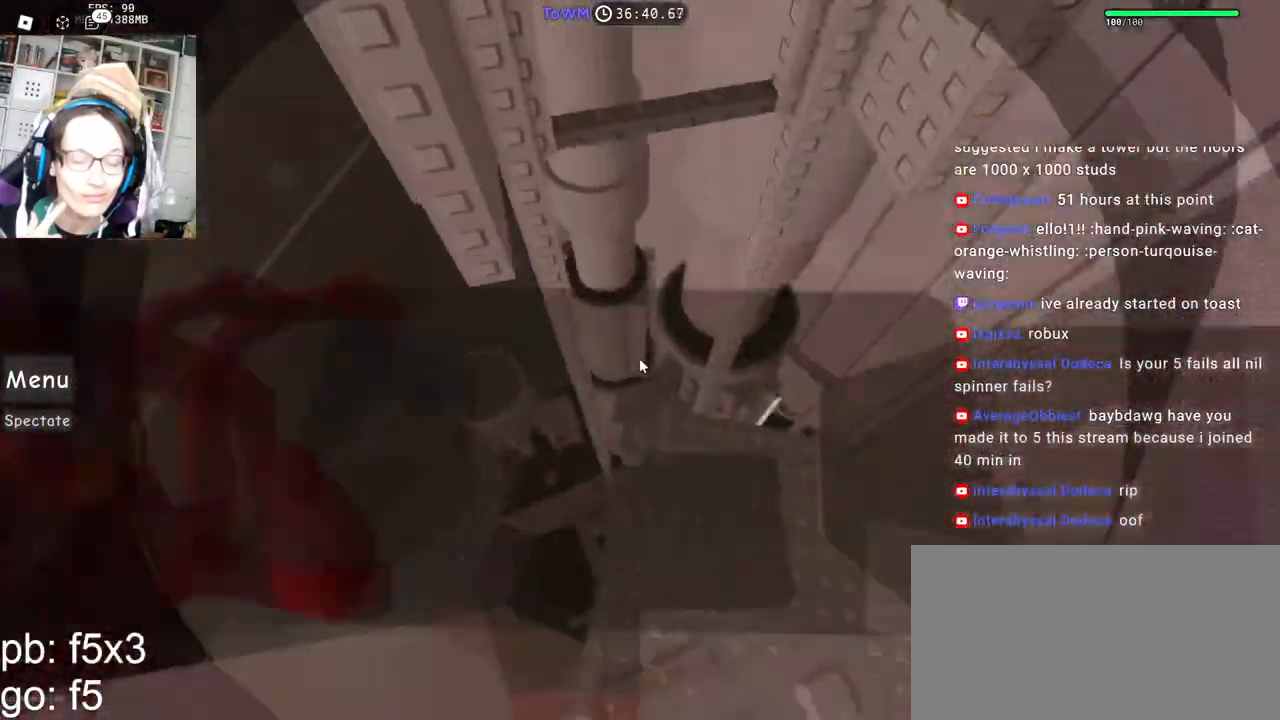
{"keys": ["w"], "mouse": ["right"], "events": [[50, "space", "up"]]}
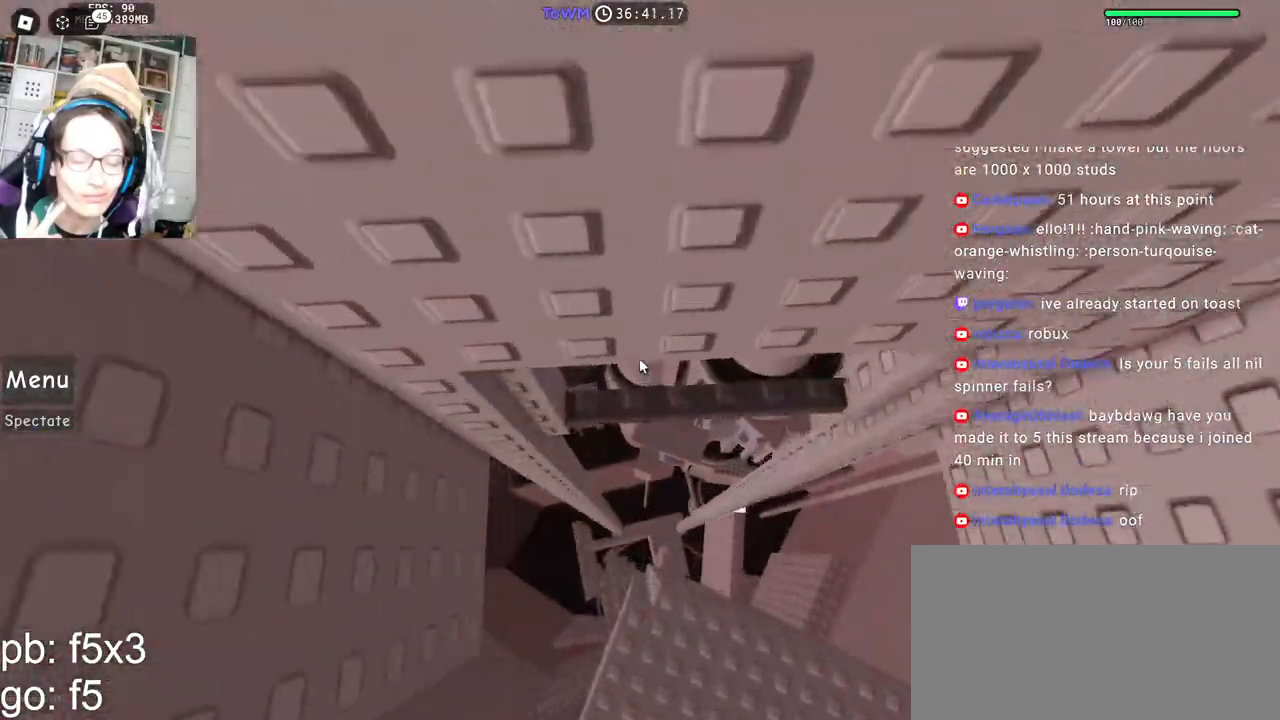
{"keys": [], "mouse": ["right"], "events": [[183, "w", "up"], [350, "w", "down"], [467, "w", "up"]]}
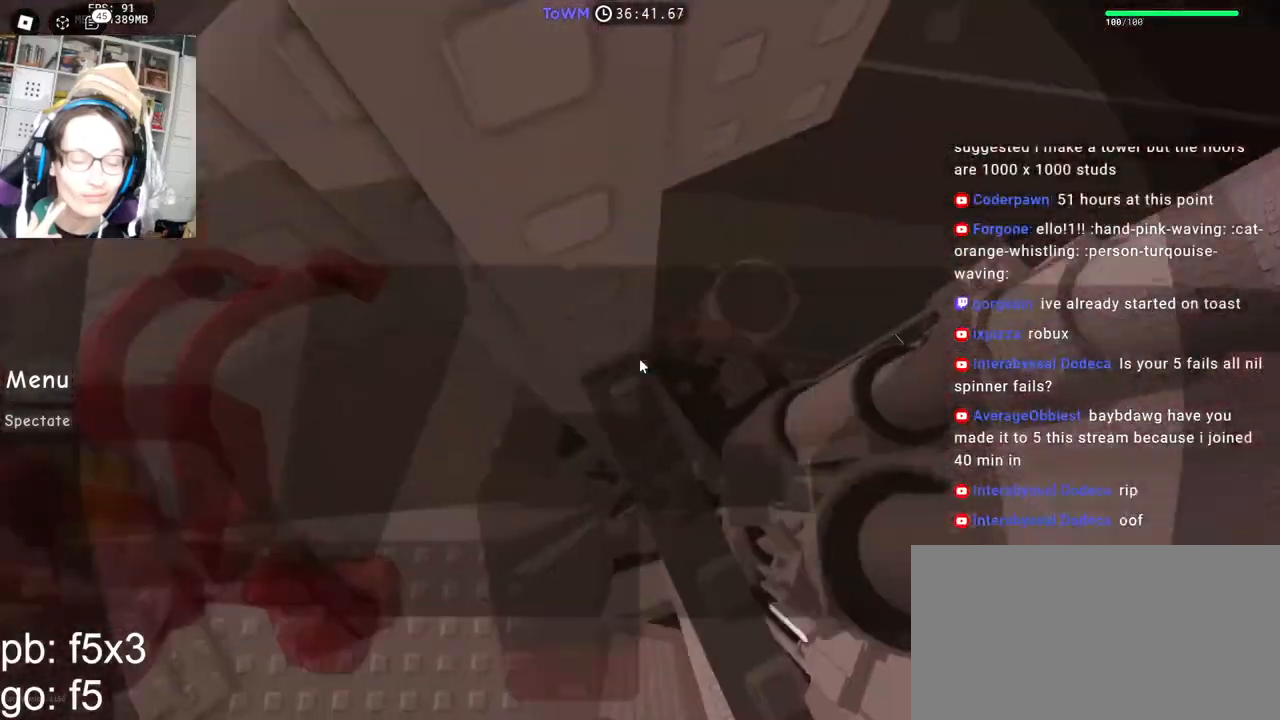
{"keys": ["w"], "mouse": ["right"], "events": [[17, "shift", "down"], [167, "shift", "up"], [233, "w", "down"], [400, "w", "up"], [483, "w", "down"]]}
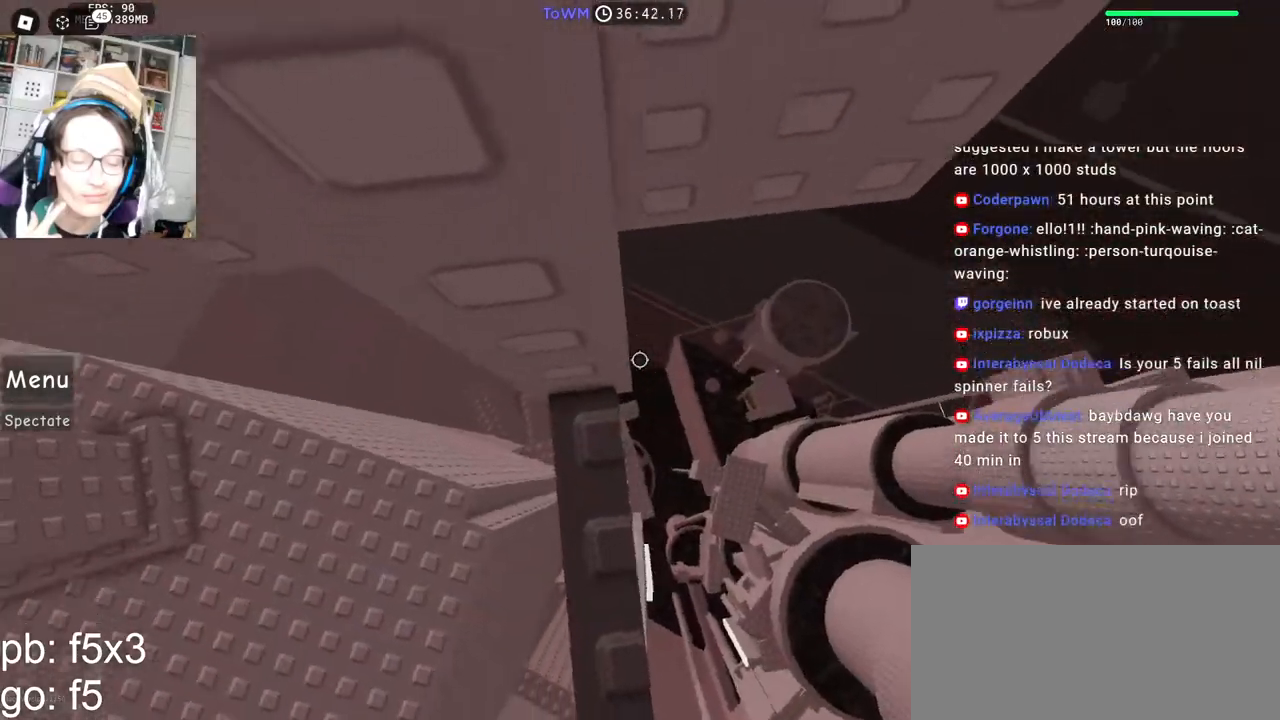
{"keys": [], "mouse": ["right"], "events": [[83, "w", "up"], [167, "w", "down"], [283, "w", "up"], [333, "w", "down"], [433, "w", "up"]]}
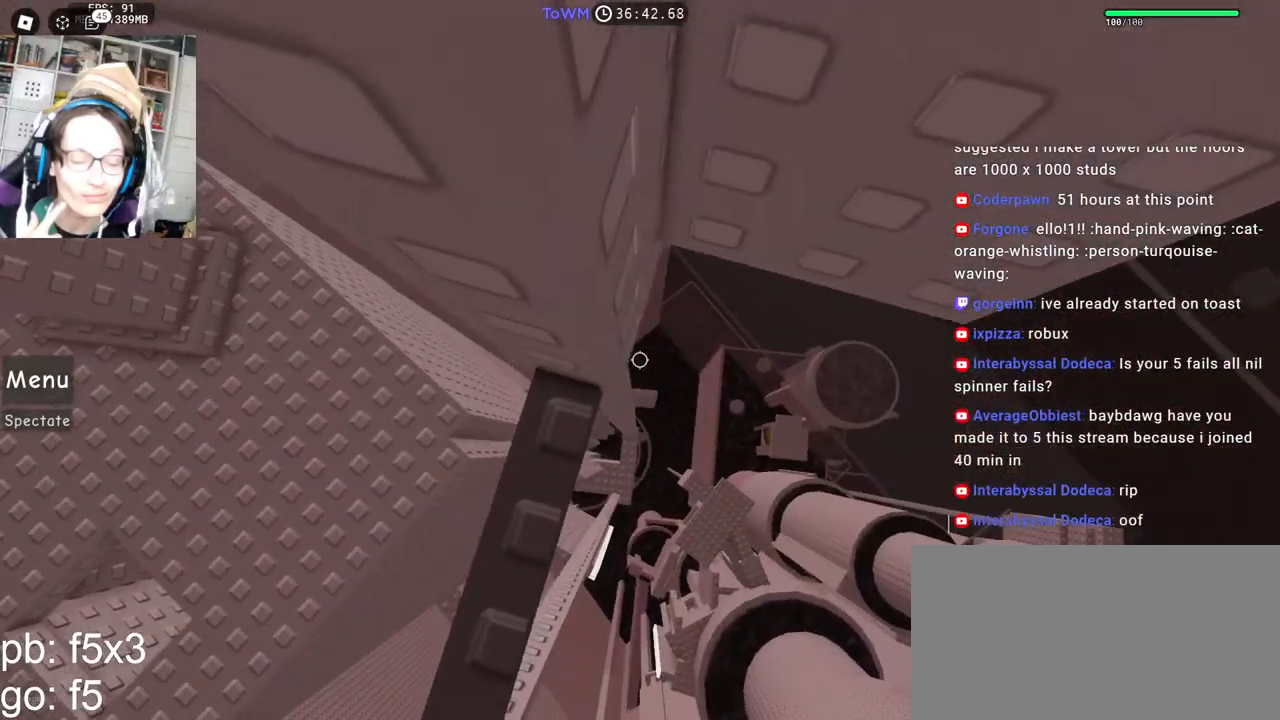
{"keys": [], "mouse": ["right"], "events": [[17, "w", "down"], [100, "w", "up"], [200, "mouse_wheel", "down"], [283, "mouse_wheel", "up"], [483, "mouse_wheel", "down"], [500, "mouse_wheel", "up"]]}
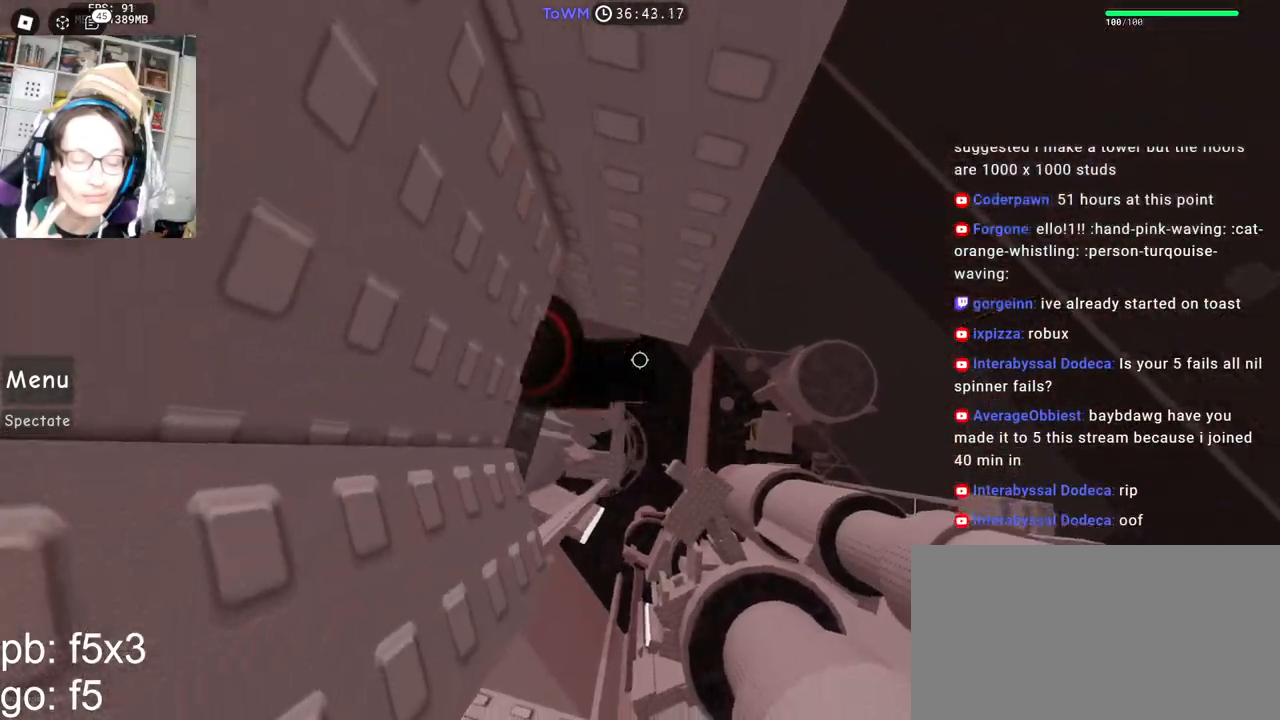
{"keys": ["d"], "mouse": ["right"], "events": [[200, "d", "down"], [333, "space", "down"], [400, "space", "up"]]}
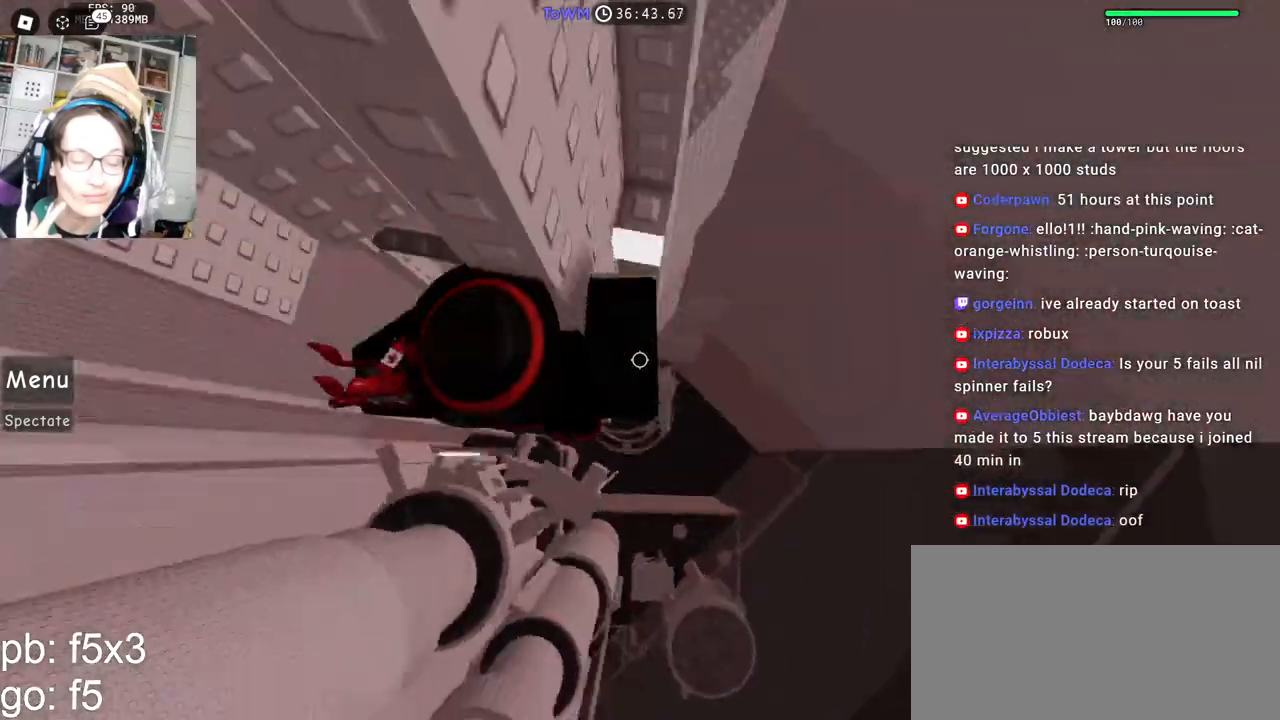
{"keys": [], "mouse": ["right"], "events": [[333, "w", "down"], [400, "d", "up"], [500, "w", "up"]]}
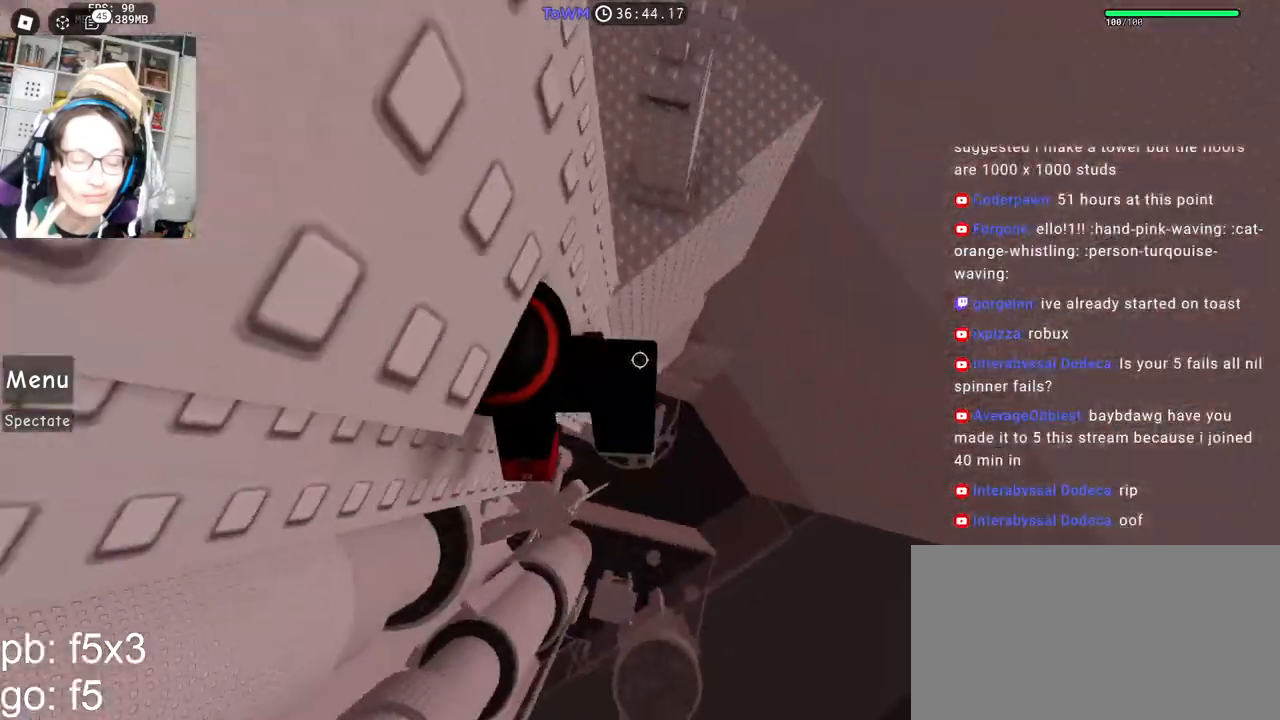
{"keys": ["d"], "mouse": ["right"], "events": [[217, "d", "down"], [350, "space", "down"], [417, "space", "up"]]}
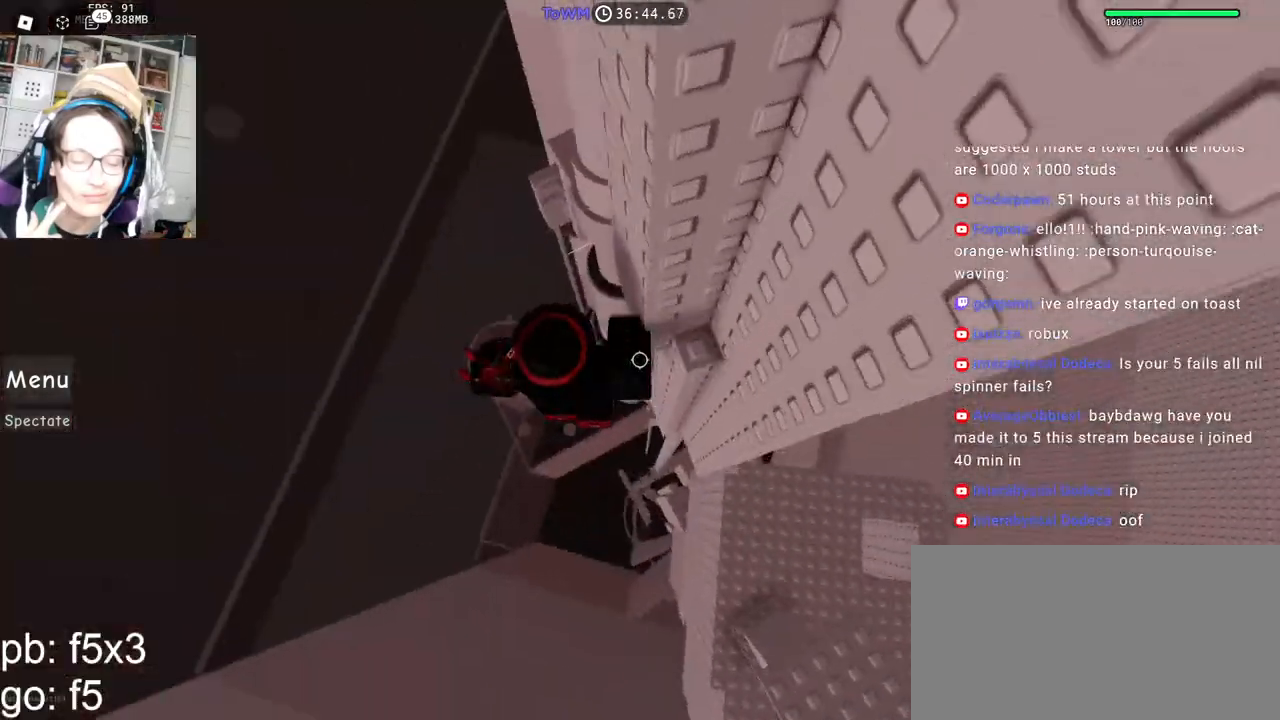
{"keys": [], "mouse": ["right"], "events": [[350, "d", "up"], [400, "shift", "down"], [483, "shift", "up"]]}
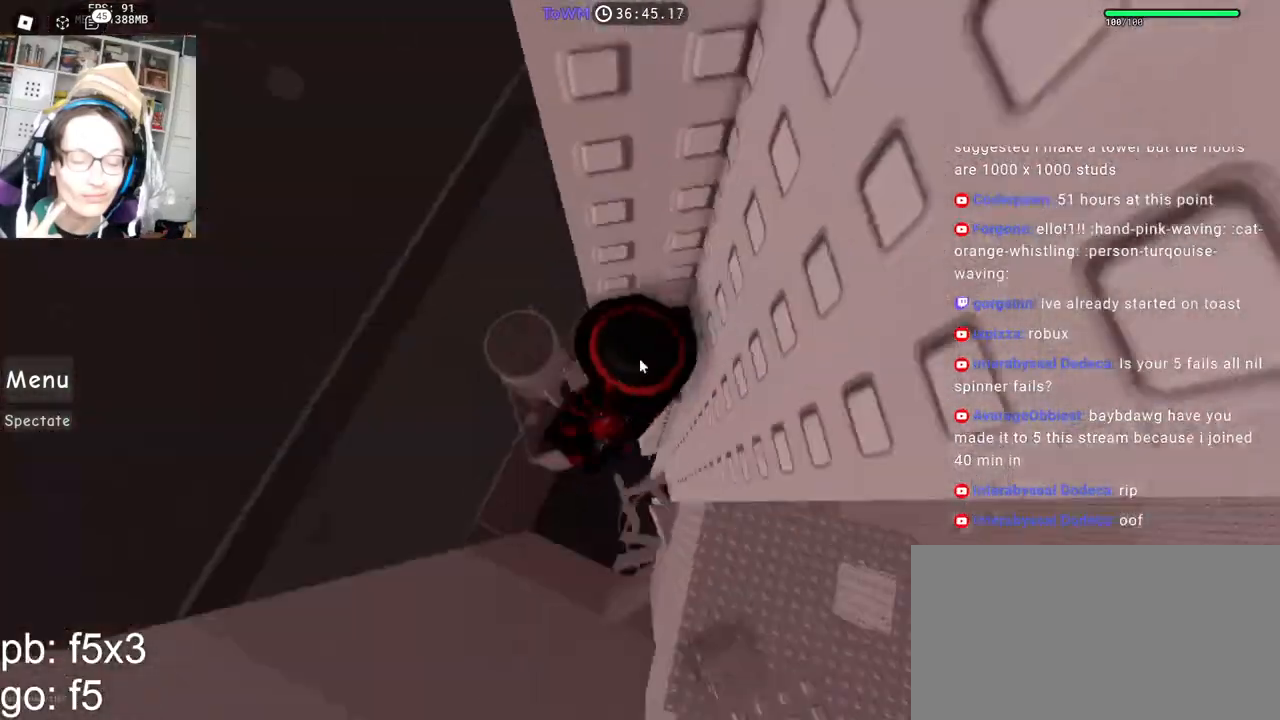
{"keys": [], "mouse": ["right"], "events": [[167, "a", "down"], [167, "shift", "down"], [167, "w", "down"], [250, "w", "up"], [267, "a", "up"], [267, "shift", "up"], [467, "mouse_wheel", "down"], [483, "mouse_wheel", "up"]]}
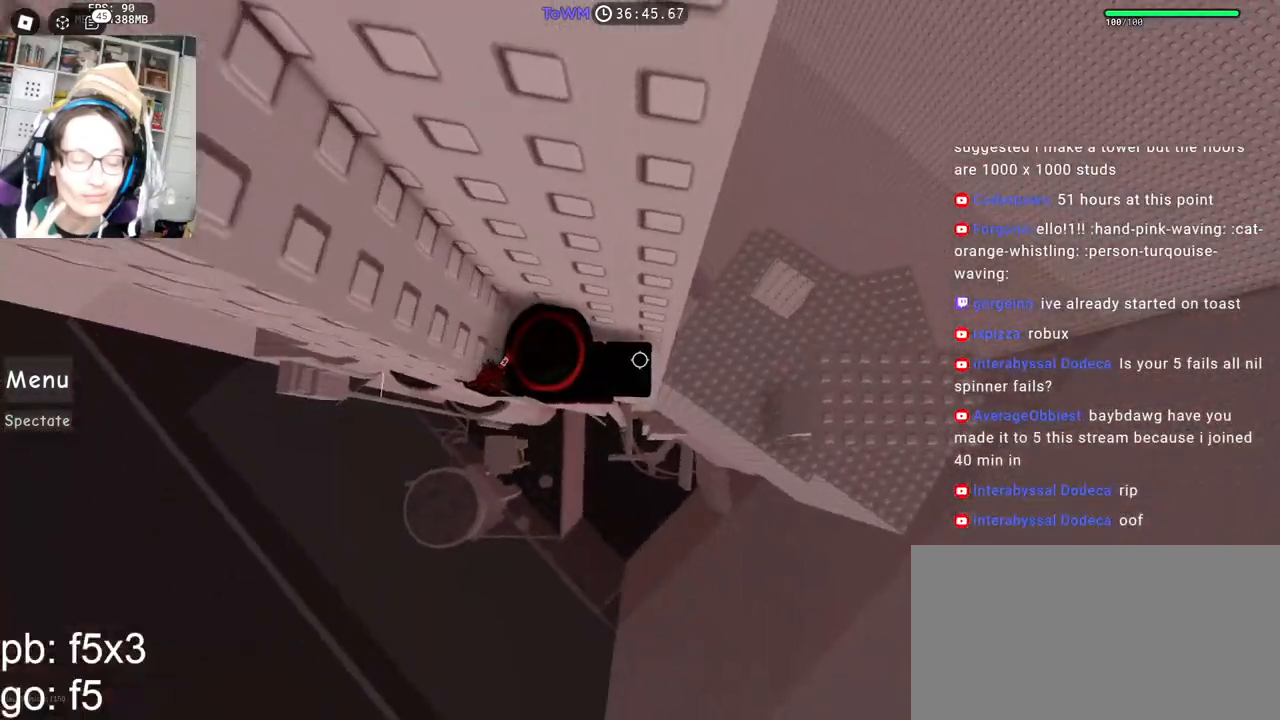
{"keys": ["d"], "mouse": ["right"], "events": [[100, "w", "down"], [150, "w", "up"], [383, "d", "down"]]}
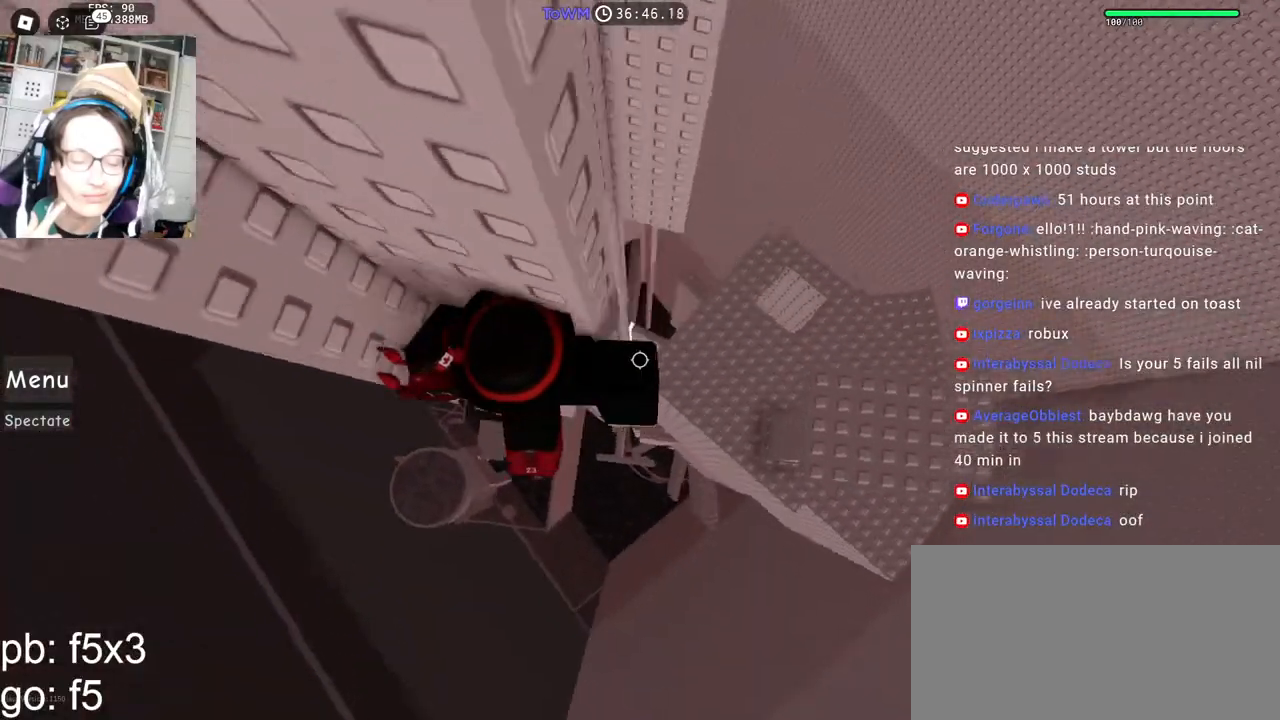
{"keys": ["d"], "mouse": ["wheel", "right"], "events": [[33, "space", "down"], [100, "space", "up"], [483, "mouse_wheel", "down"]]}
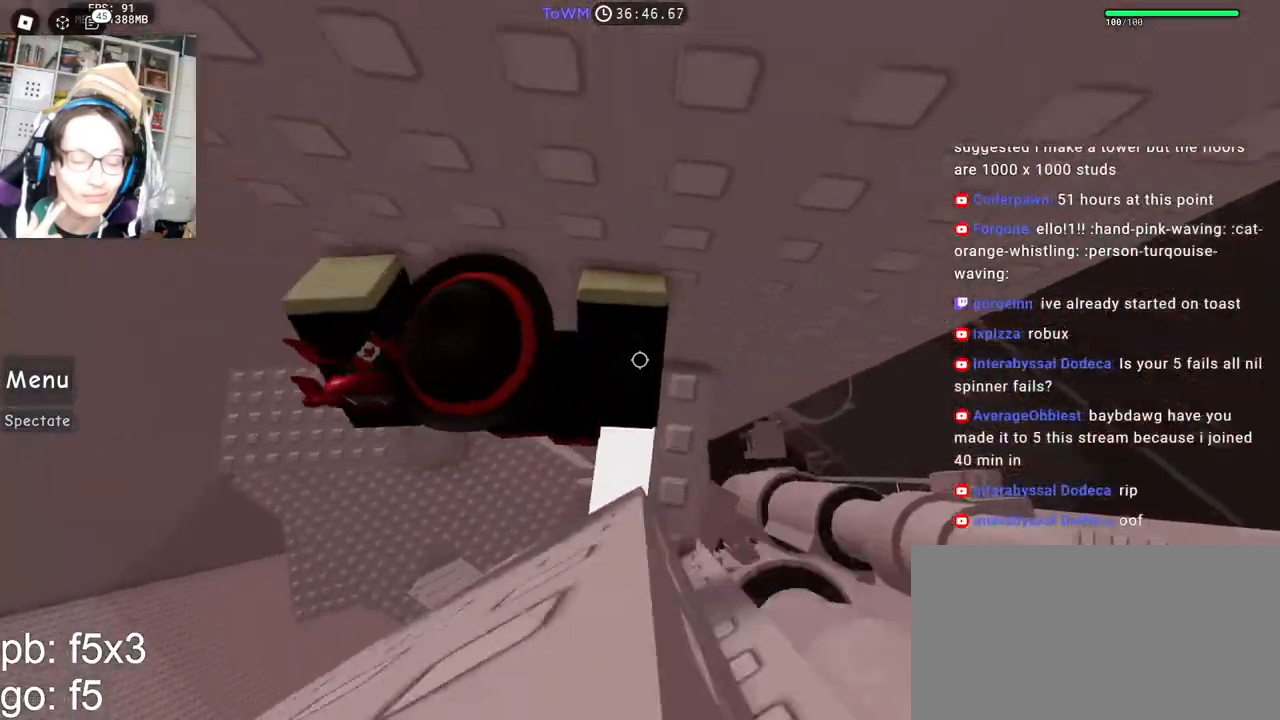
{"keys": ["d", "s"], "mouse": ["right"], "events": [[33, "mouse_wheel", "up"], [33, "shift", "down"], [150, "d", "up"], [167, "shift", "up"], [283, "d", "down"], [283, "s", "down"], [367, "d", "up"], [383, "s", "up"], [483, "d", "down"], [483, "s", "down"]]}
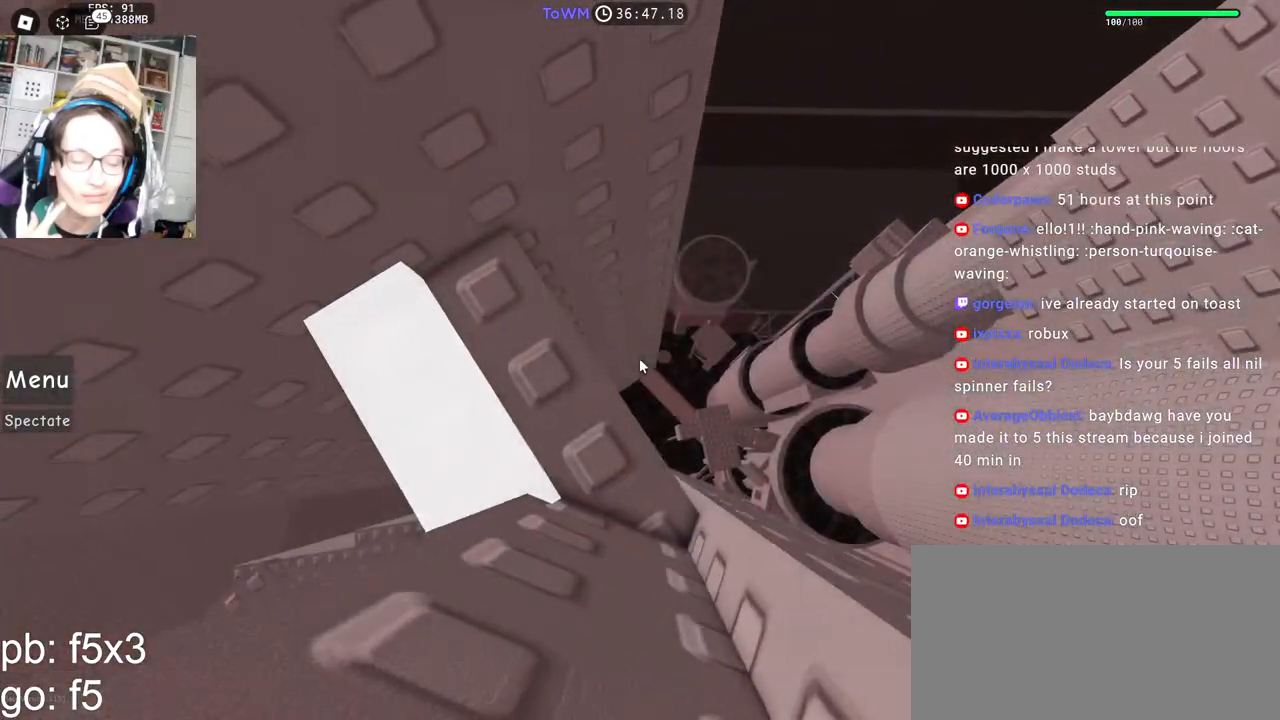
{"keys": [], "mouse": ["right"], "events": [[17, "d", "up"], [33, "s", "up"], [150, "s", "down"], [183, "s", "up"], [333, "mouse_wheel", "down"], [400, "mouse_wheel", "up"]]}
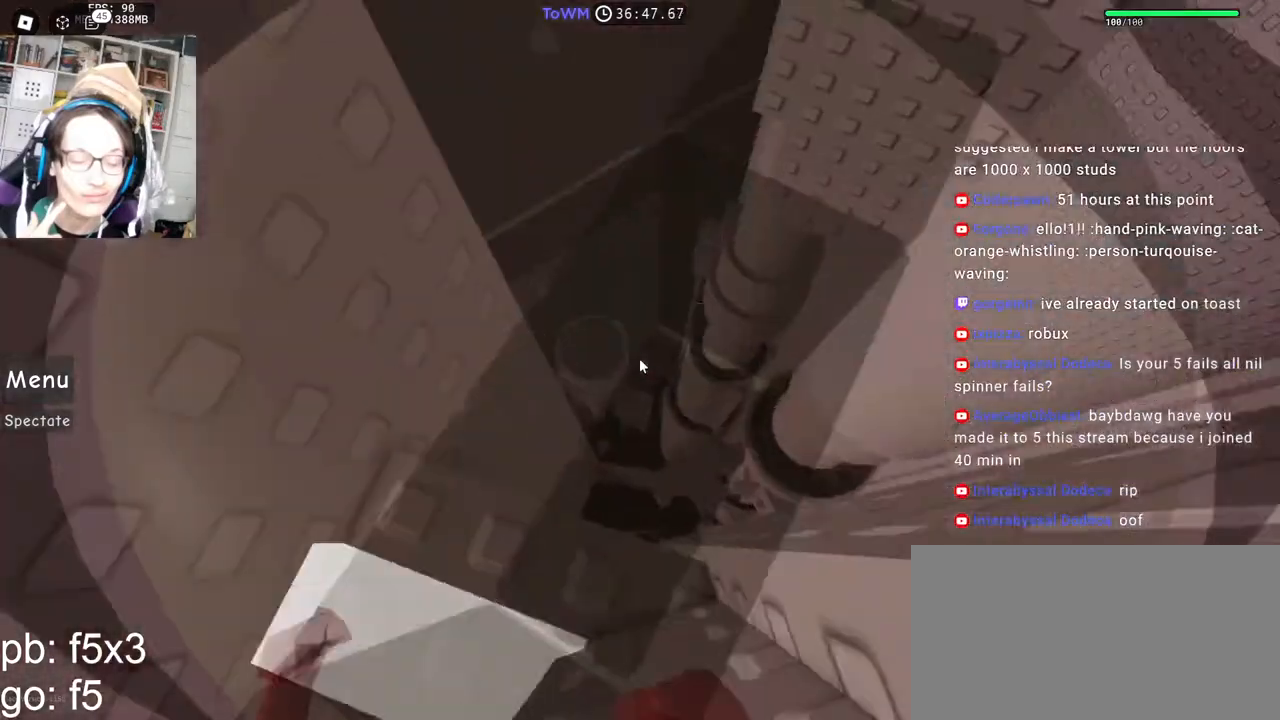
{"keys": ["w"], "mouse": ["right"], "events": [[233, "w", "down"], [350, "space", "down"], [400, "space", "up"]]}
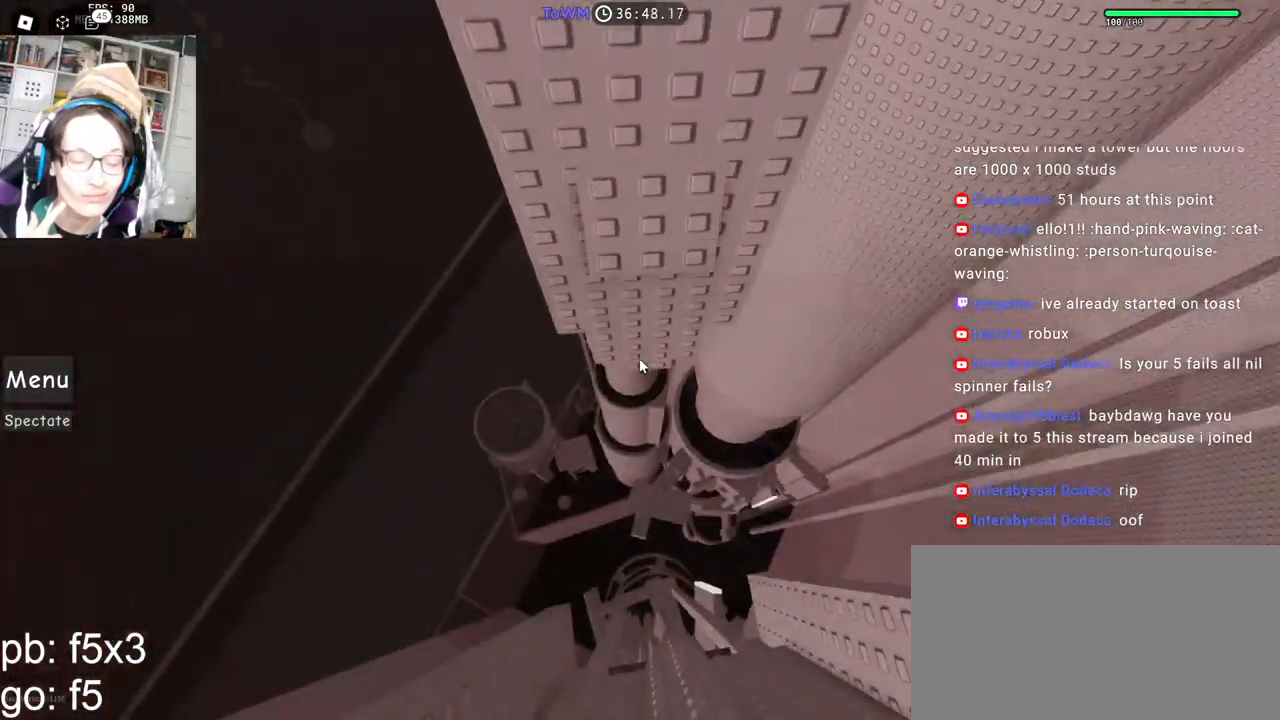
{"keys": ["shift", "w"], "mouse": [], "events": [[400, "mouse_right", "up"], [467, "shift", "down"]]}
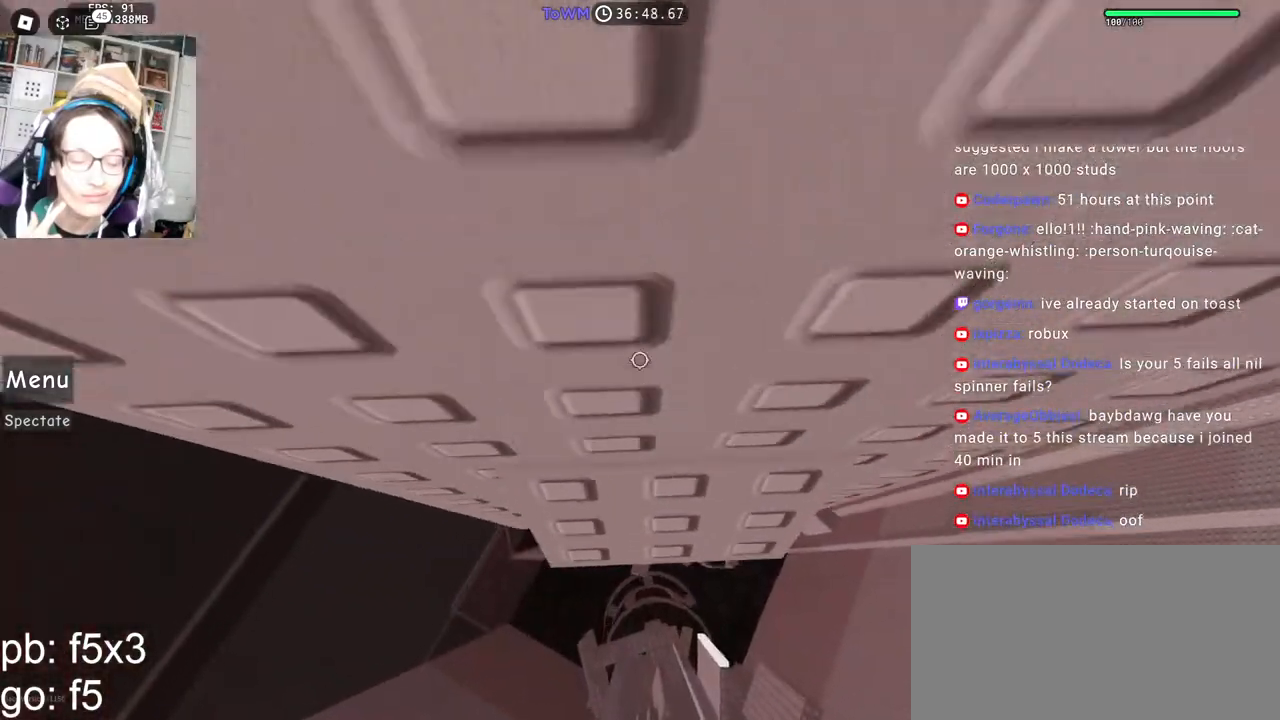
{"keys": ["w"], "mouse": ["right"], "events": [[17, "mouse_right", "down"], [67, "d", "down"], [117, "shift", "up"], [167, "d", "up"]]}
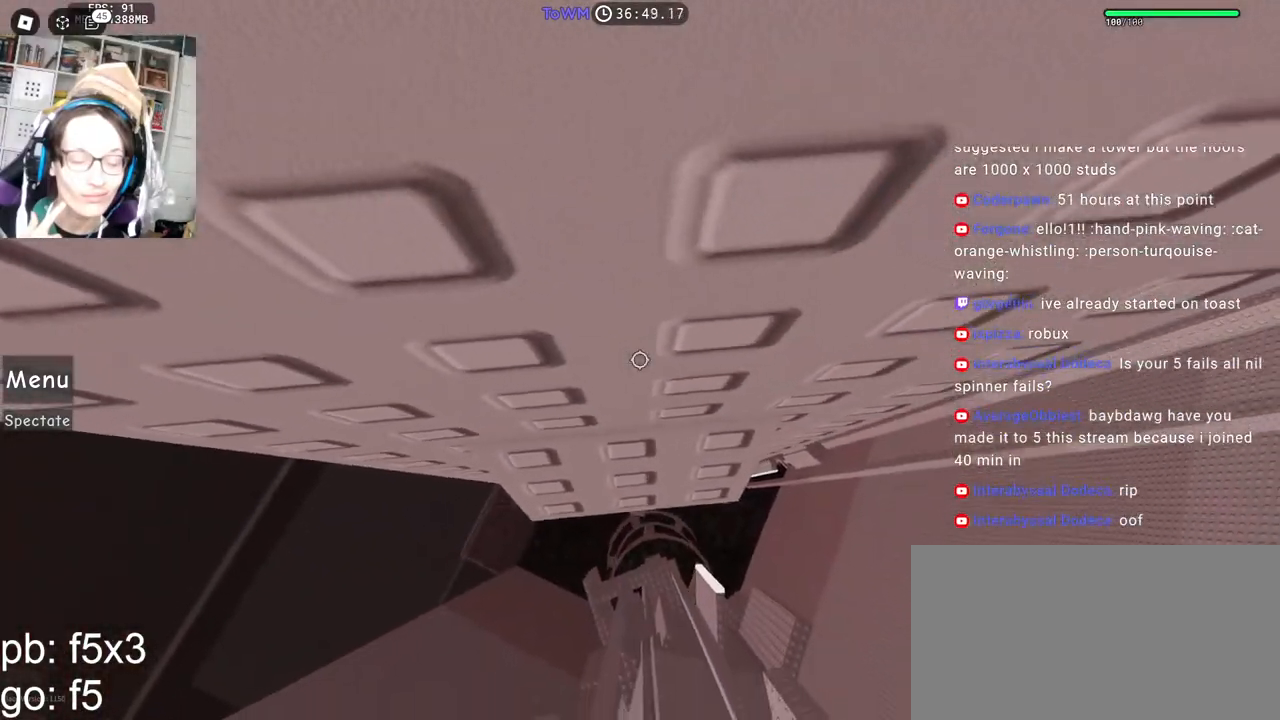
{"keys": ["w"], "mouse": ["right"], "events": []}
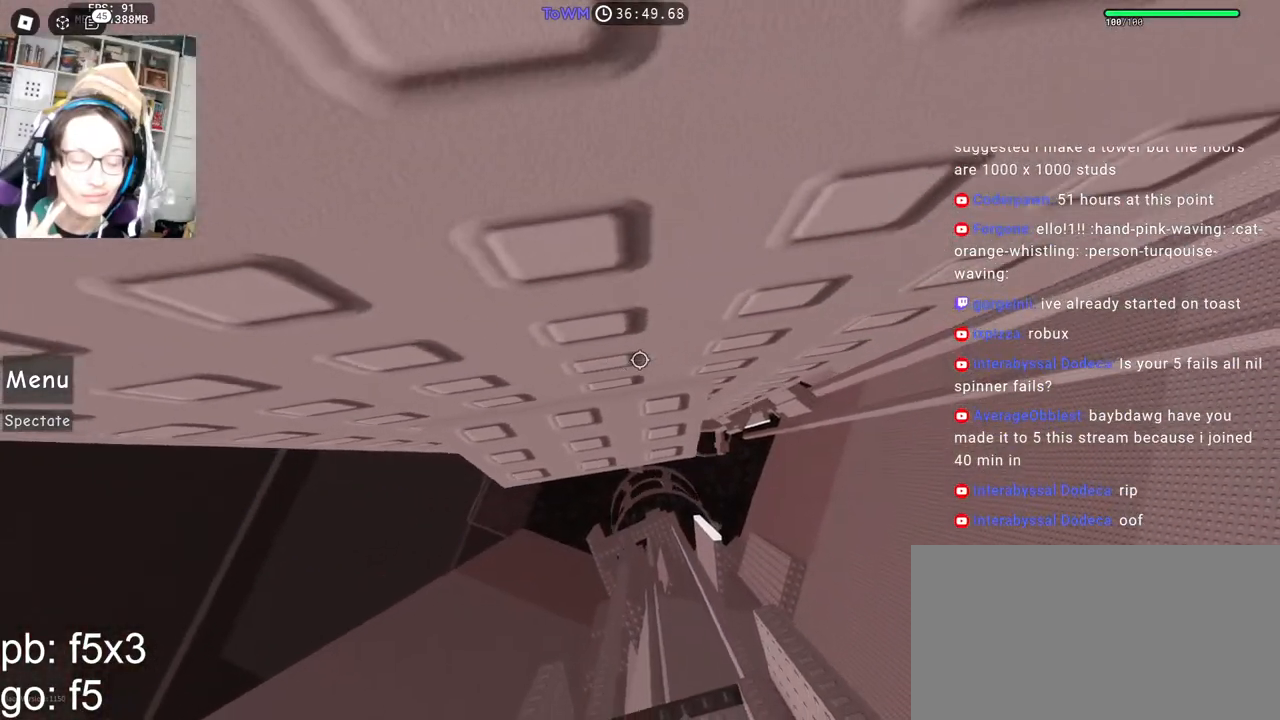
{"keys": ["w"], "mouse": ["right"], "events": []}